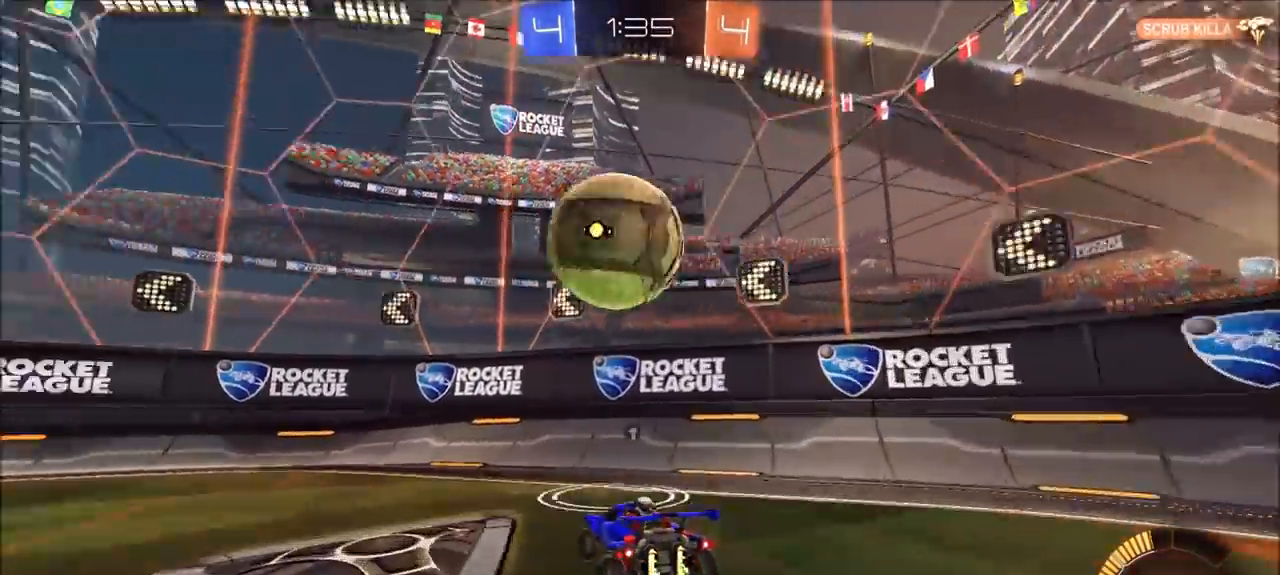
Gameplay with a controller (PlayStation layout); each line is a JSON object with the inputs held at the frame after it (dt_ms = milliseconds from this image to that frame). "events" lists button and stick changes between this image and that frame as [ms after this image, input, new state], when the widget could be followed in between. Not read: R1.
{"dt_ms": 500, "buttons": ["CIRCLE", "R2"], "left_stick": "center", "right_stick": "center", "events": [[33, "TRIANGLE", "up"], [133, "CIRCLE", "down"], [167, "L1", "up"], [433, "left_stick", "center"]]}
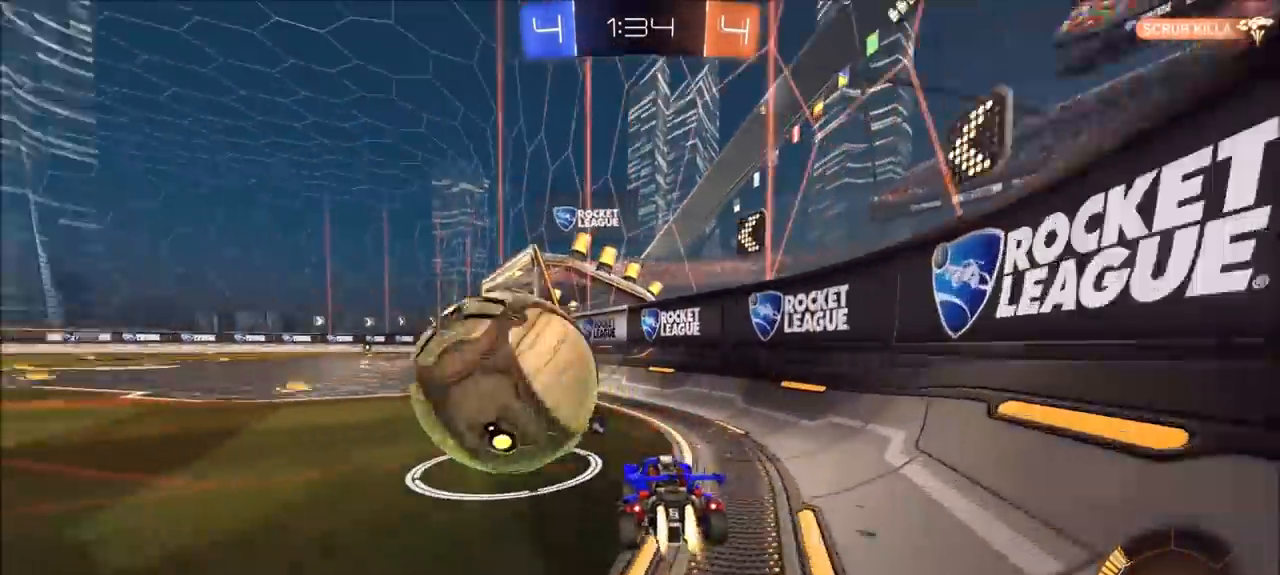
{"dt_ms": 500, "buttons": ["CIRCLE", "R2"], "left_stick": "left", "right_stick": "center", "events": [[100, "left_stick", "left"]]}
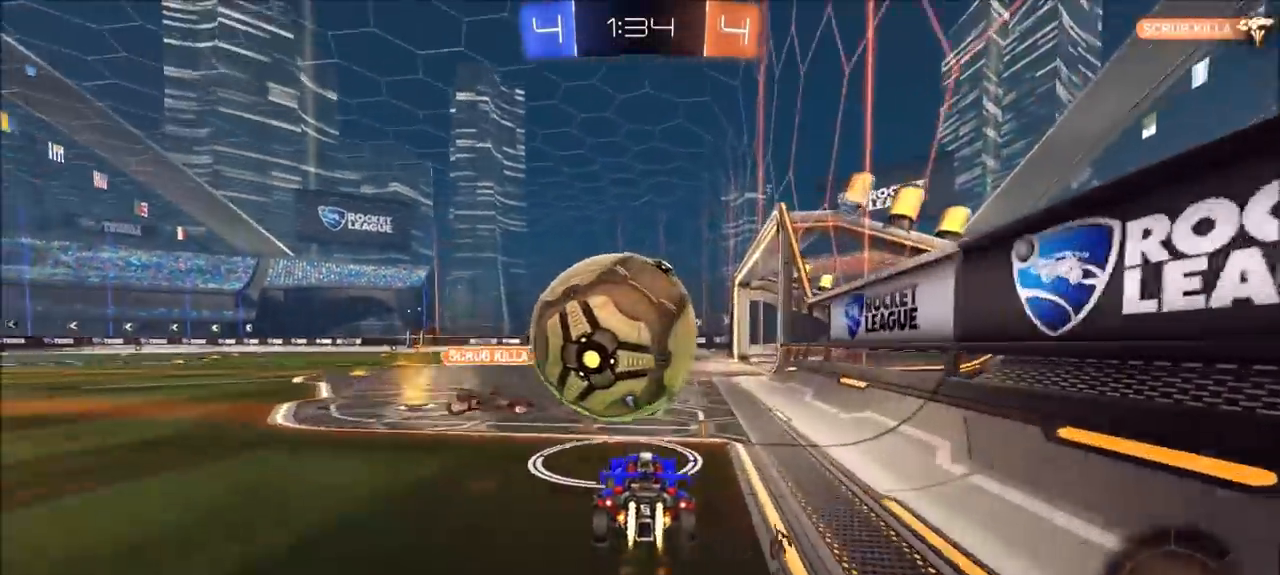
{"dt_ms": 500, "buttons": ["R2"], "left_stick": "left", "right_stick": "center", "events": [[67, "CIRCLE", "up"], [133, "TRIANGLE", "down"], [233, "TRIANGLE", "up"]]}
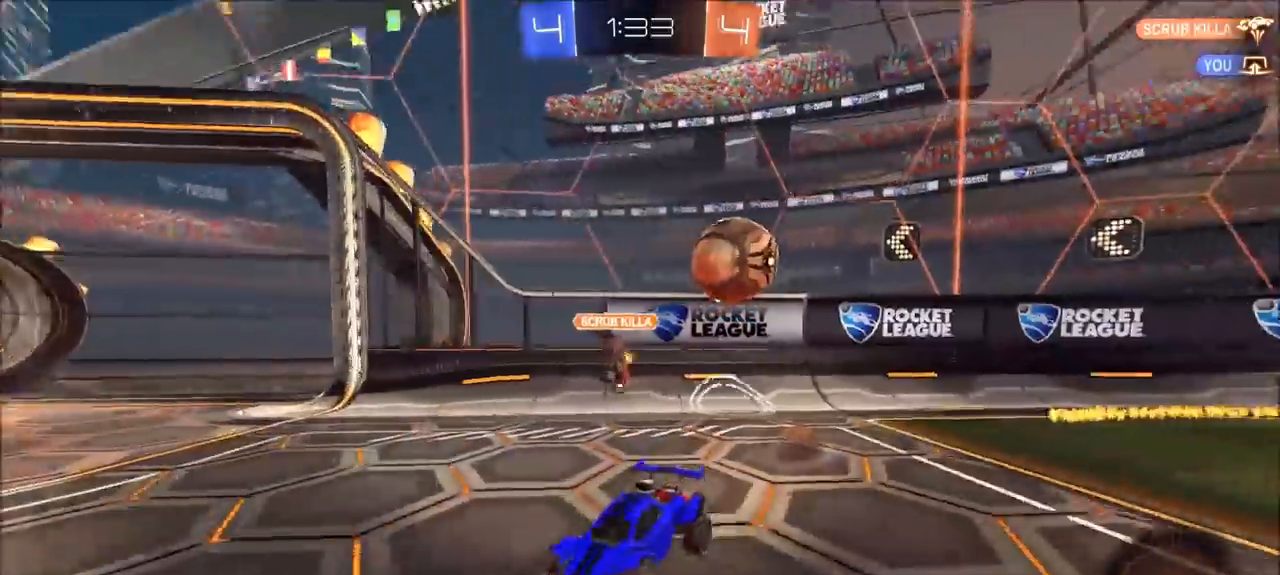
{"dt_ms": 500, "buttons": ["R2"], "left_stick": "left", "right_stick": "center", "events": [[200, "L1", "down"], [500, "L1", "up"]]}
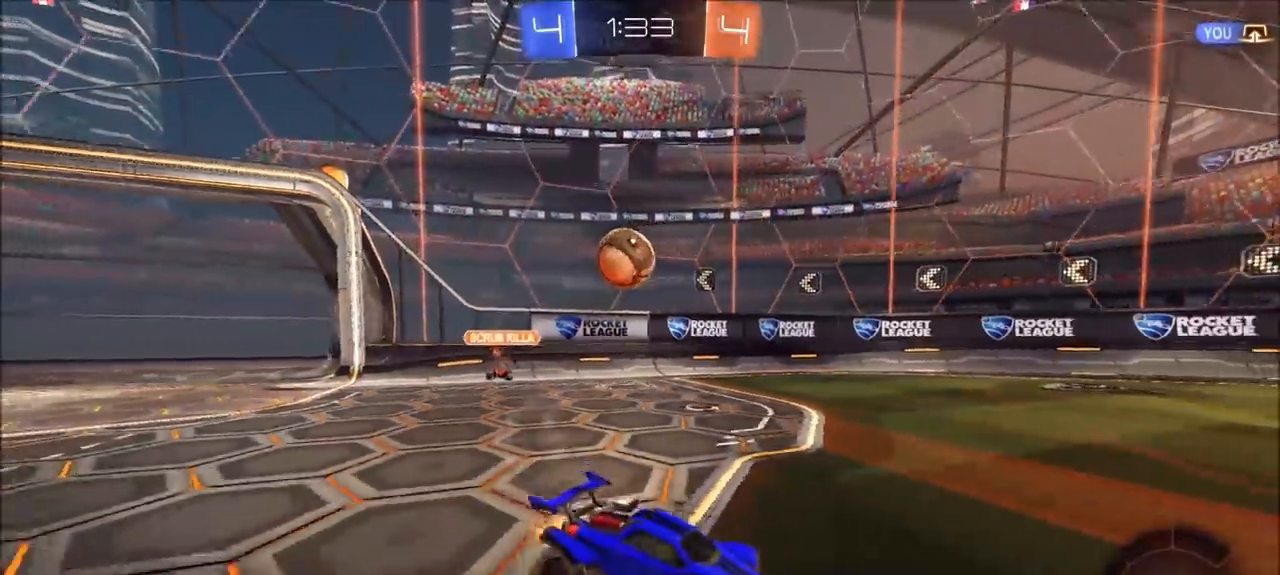
{"dt_ms": 500, "buttons": ["R2"], "left_stick": "left", "right_stick": "center", "events": []}
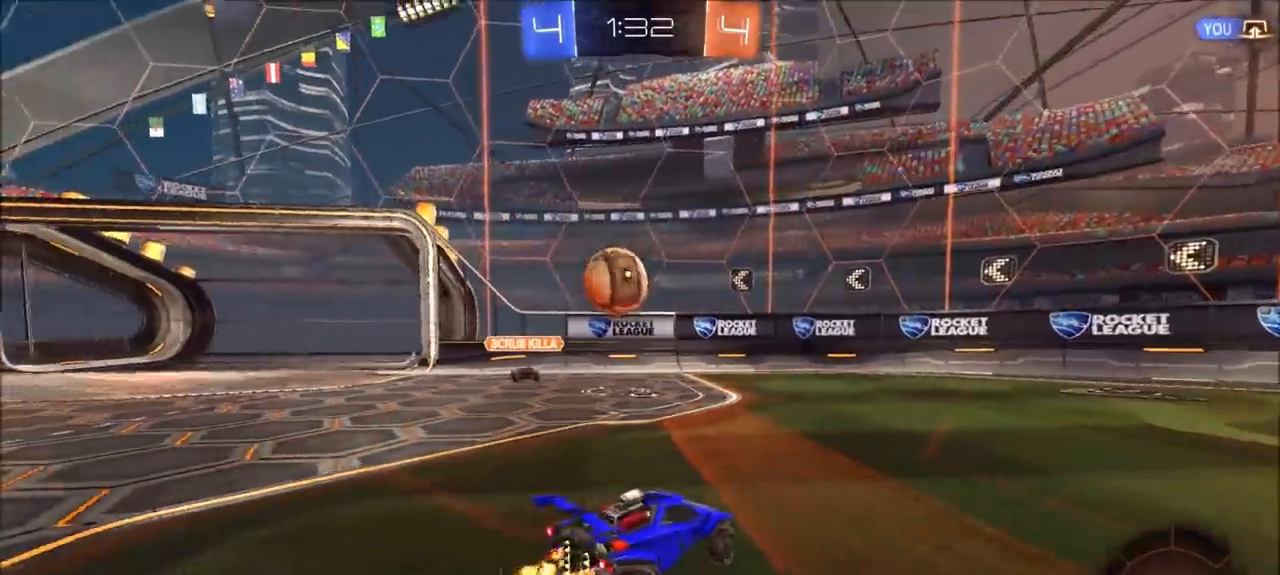
{"dt_ms": 500, "buttons": ["R2"], "left_stick": "left", "right_stick": "center", "events": [[167, "R2", "up"], [267, "R2", "down"], [300, "left_stick", "down-left"], [333, "CROSS", "down"], [433, "left_stick", "left"], [467, "CROSS", "up"]]}
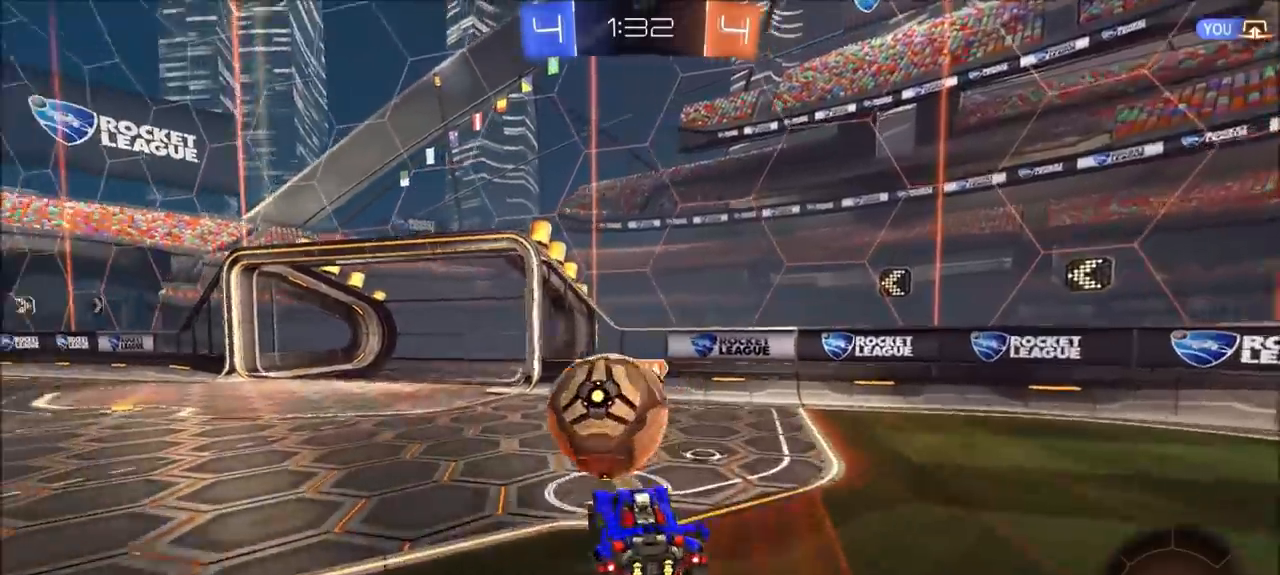
{"dt_ms": 500, "buttons": ["R2"], "left_stick": "left", "right_stick": "center", "events": [[33, "CROSS", "down"], [133, "CROSS", "up"]]}
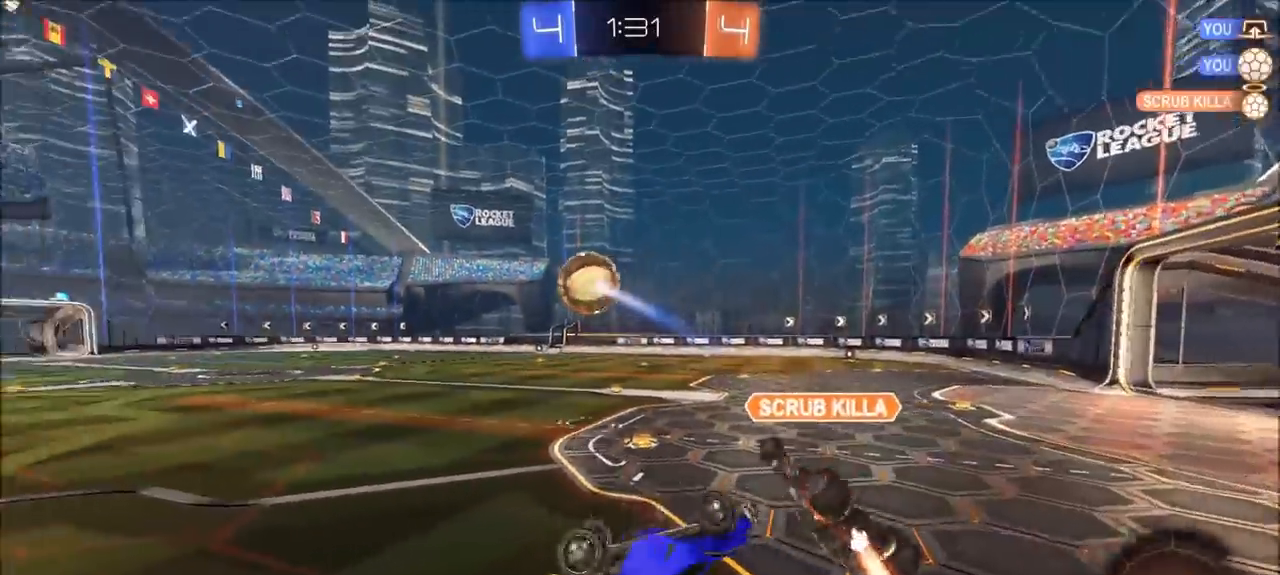
{"dt_ms": 500, "buttons": ["R2"], "left_stick": "up-left", "right_stick": "center", "events": [[33, "left_stick", "up-left"]]}
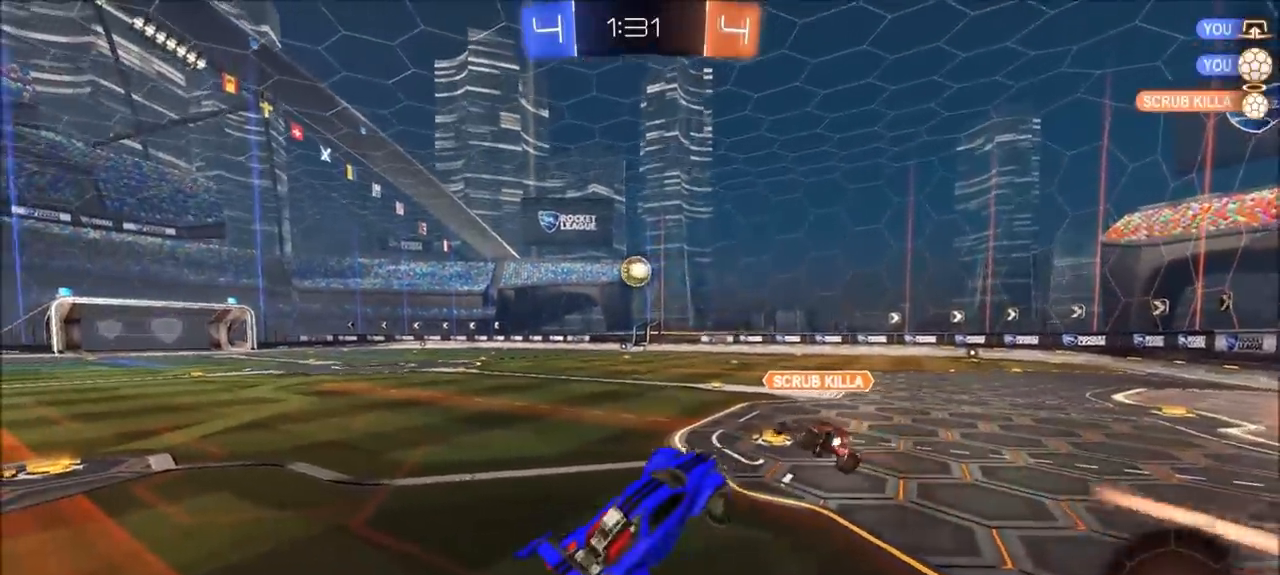
{"dt_ms": 500, "buttons": ["CIRCLE", "R2"], "left_stick": "center", "right_stick": "center", "events": [[67, "CIRCLE", "down"], [500, "left_stick", "center"]]}
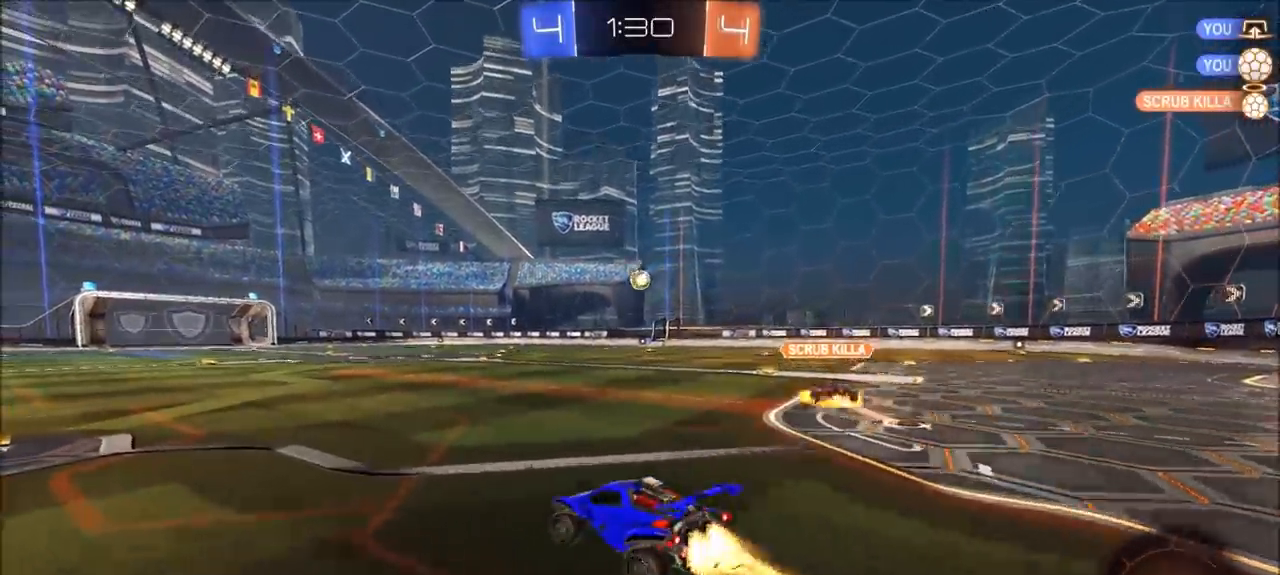
{"dt_ms": 500, "buttons": ["CIRCLE", "L1", "R2"], "left_stick": "up", "right_stick": "center", "events": [[400, "left_stick", "up"], [433, "CROSS", "down"], [433, "L1", "down"], [500, "CROSS", "up"]]}
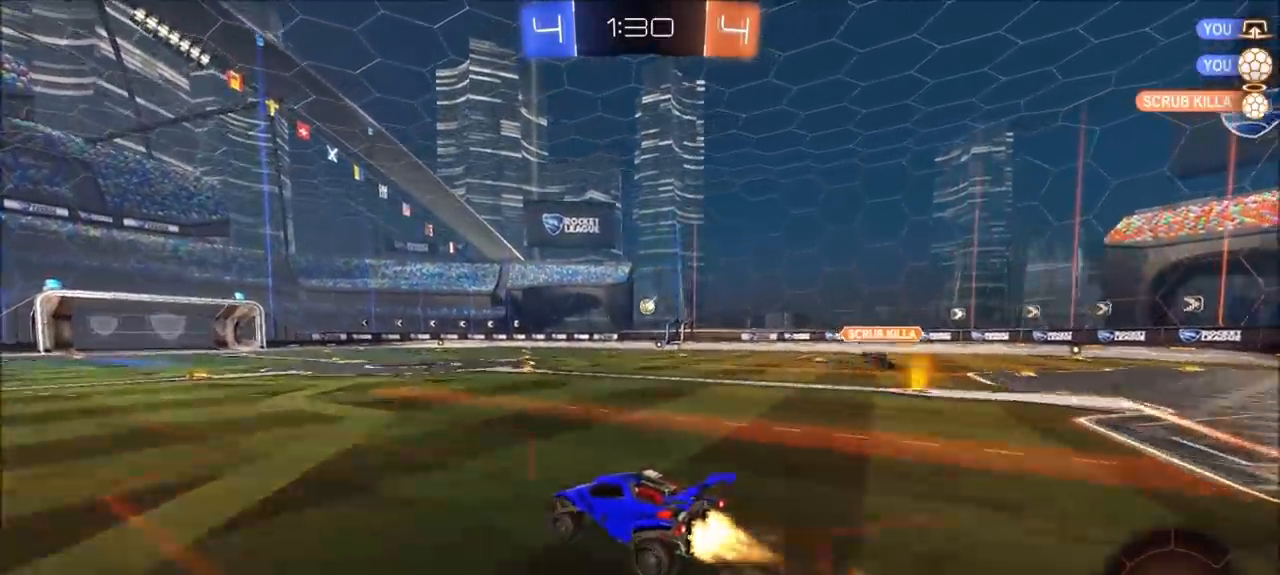
{"dt_ms": 500, "buttons": ["R2"], "left_stick": "center", "right_stick": "center", "events": [[67, "CROSS", "down"], [200, "CROSS", "up"], [233, "CIRCLE", "up"], [233, "L1", "up"], [267, "left_stick", "center"]]}
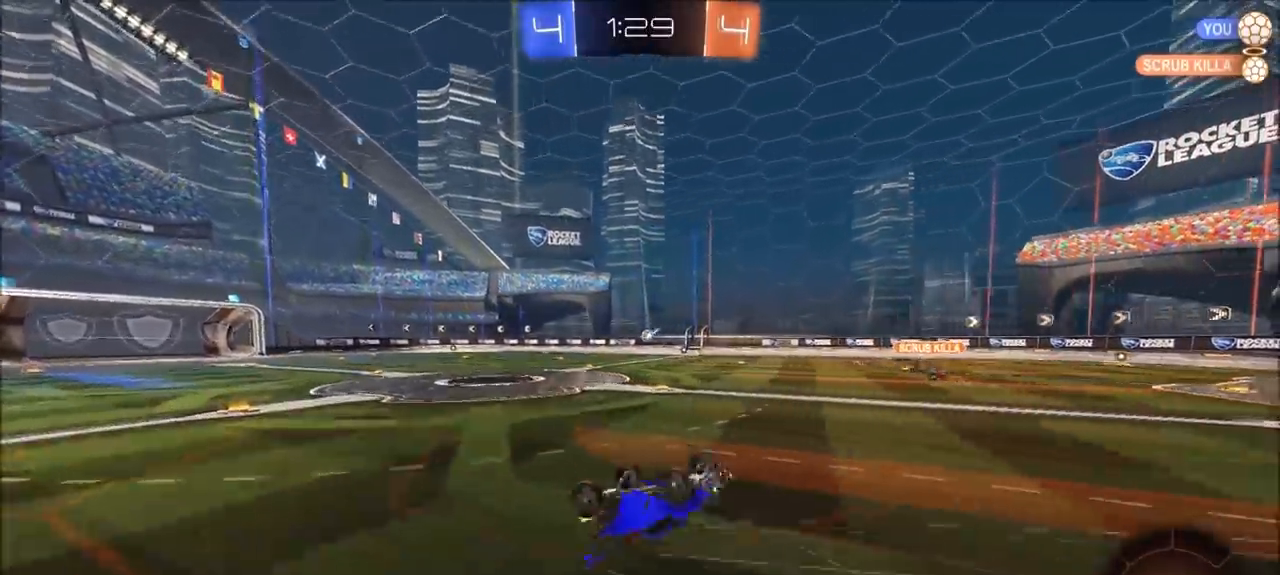
{"dt_ms": 500, "buttons": ["R2"], "left_stick": "center", "right_stick": "center", "events": []}
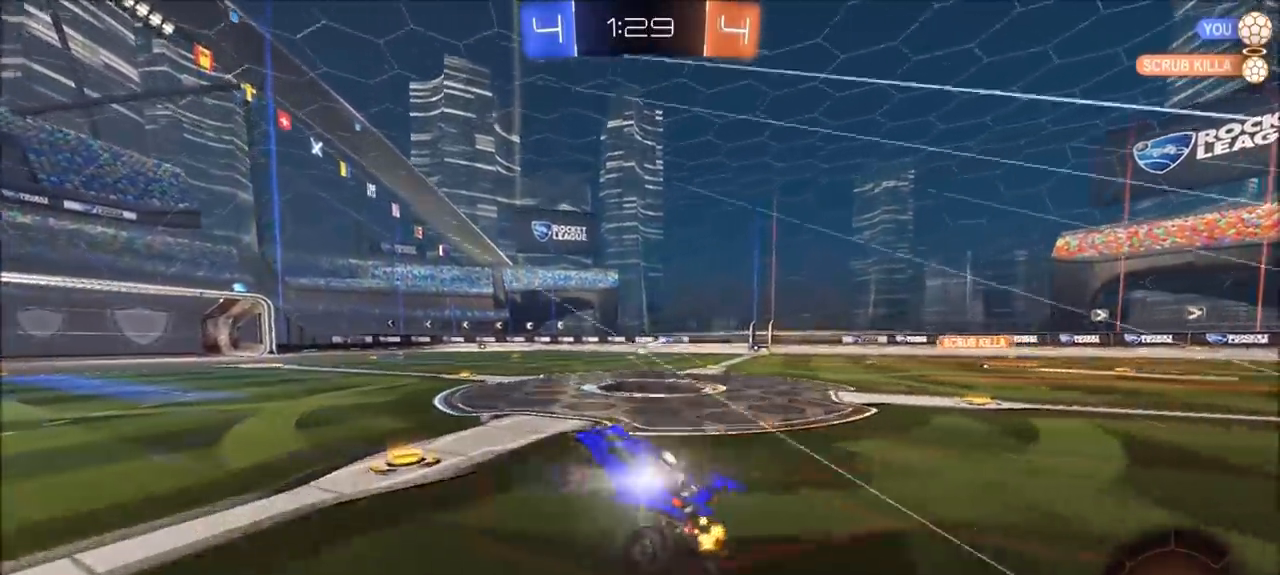
{"dt_ms": 500, "buttons": ["R2"], "left_stick": "center", "right_stick": "center", "events": []}
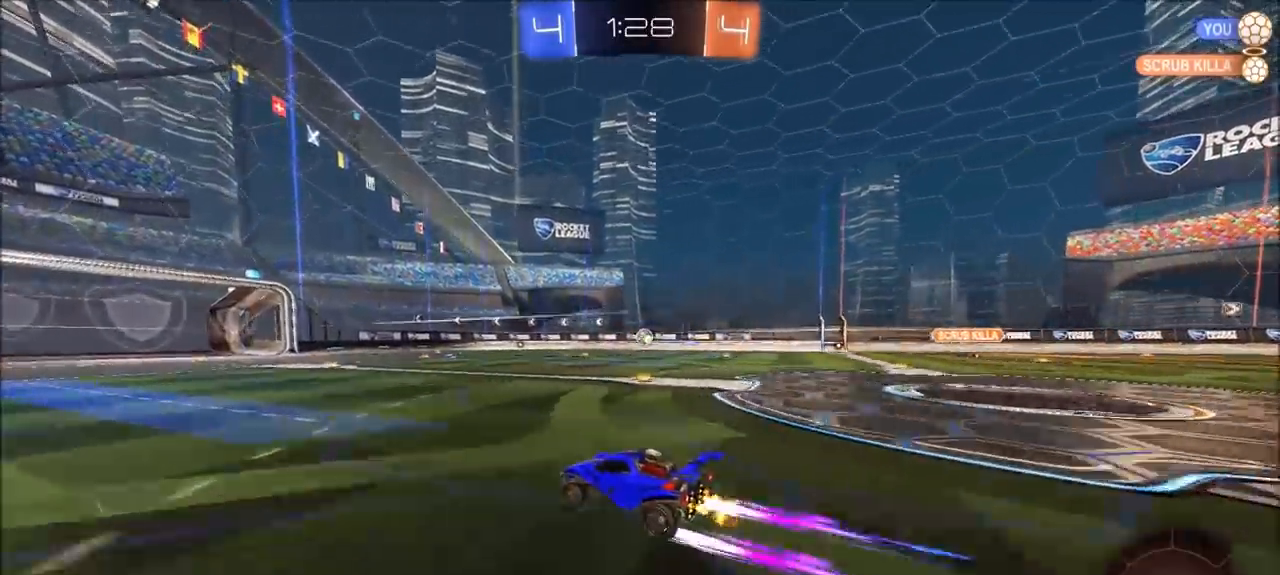
{"dt_ms": 1000, "buttons": ["R2"], "left_stick": "left", "right_stick": "center", "events": [[133, "left_stick", "up-right"], [267, "left_stick", "center"], [400, "left_stick", "up-right"], [533, "left_stick", "center"], [900, "left_stick", "left"]]}
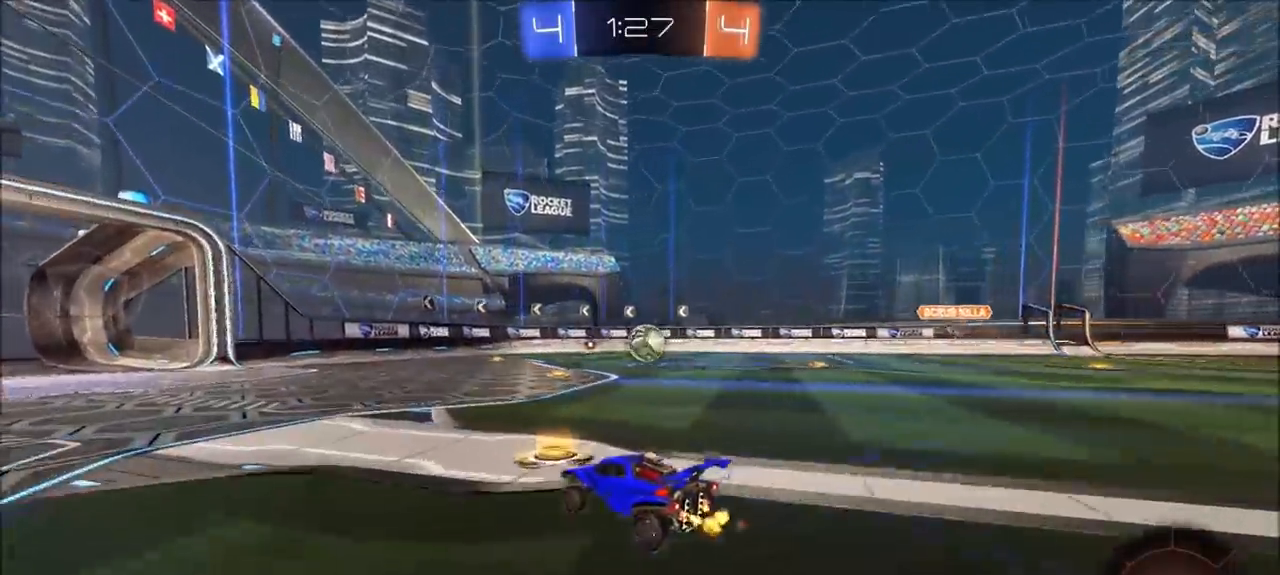
{"dt_ms": 500, "buttons": ["L1"], "left_stick": "right", "right_stick": "center", "events": [[233, "left_stick", "center"], [333, "left_stick", "right"], [367, "L1", "down"], [467, "R2", "up"]]}
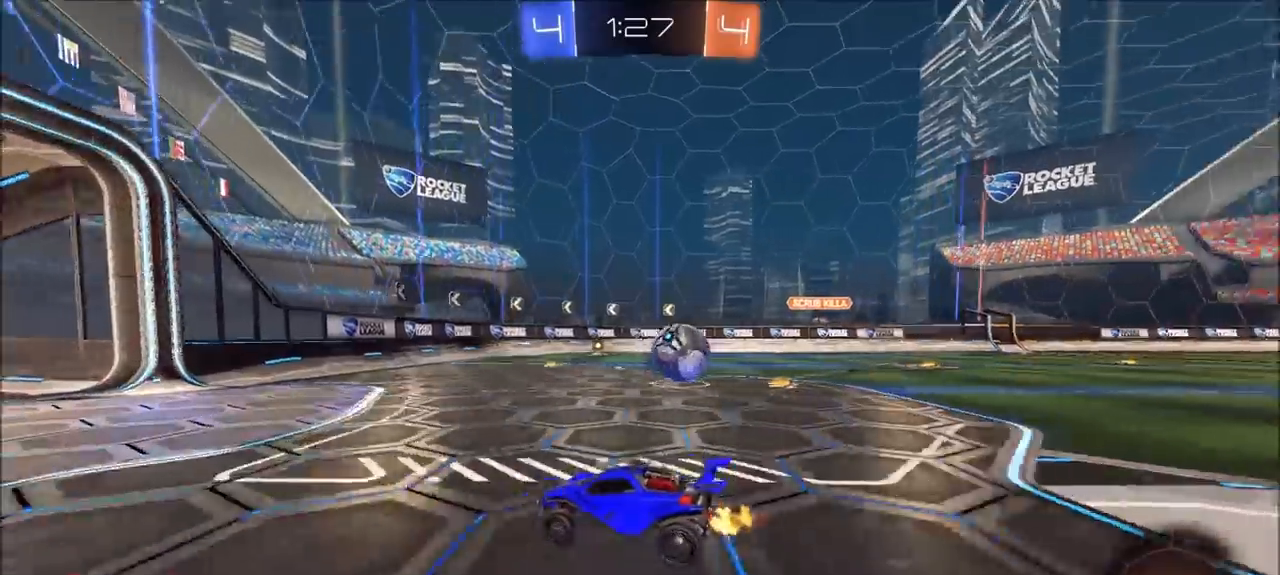
{"dt_ms": 500, "buttons": ["L2"], "left_stick": "left", "right_stick": "center", "events": [[167, "left_stick", "down"], [200, "L1", "up"], [200, "L2", "down"], [233, "left_stick", "down-left"], [333, "left_stick", "left"]]}
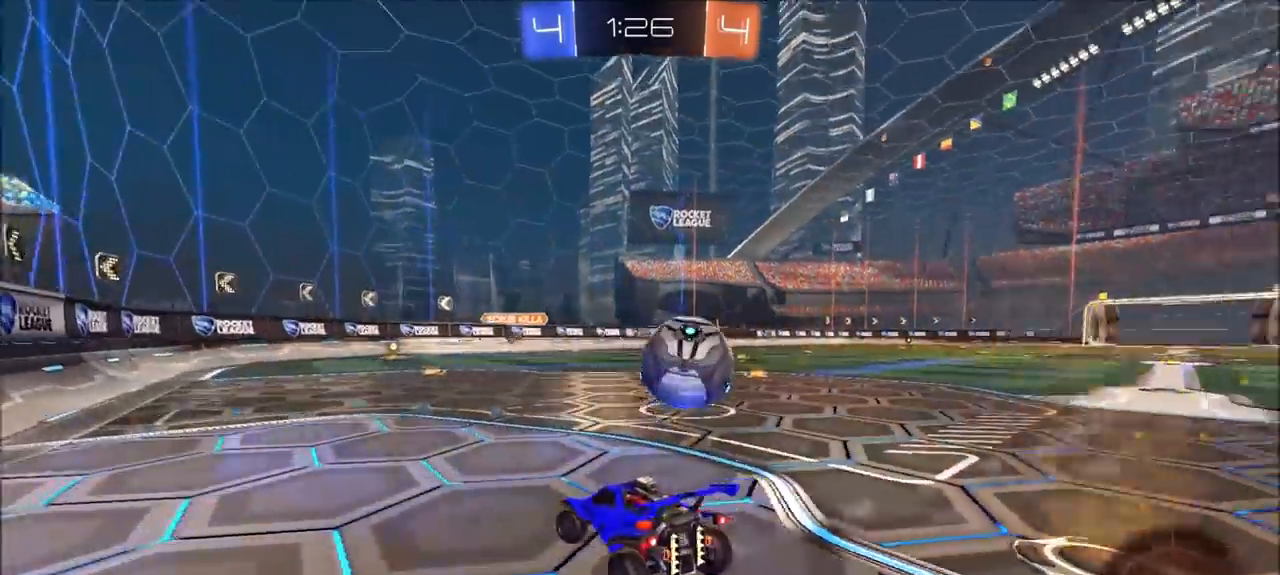
{"dt_ms": 500, "buttons": ["R2"], "left_stick": "center", "right_stick": "center", "events": [[200, "L1", "down"], [467, "L1", "up"], [467, "L2", "up"], [500, "R2", "down"], [500, "left_stick", "center"]]}
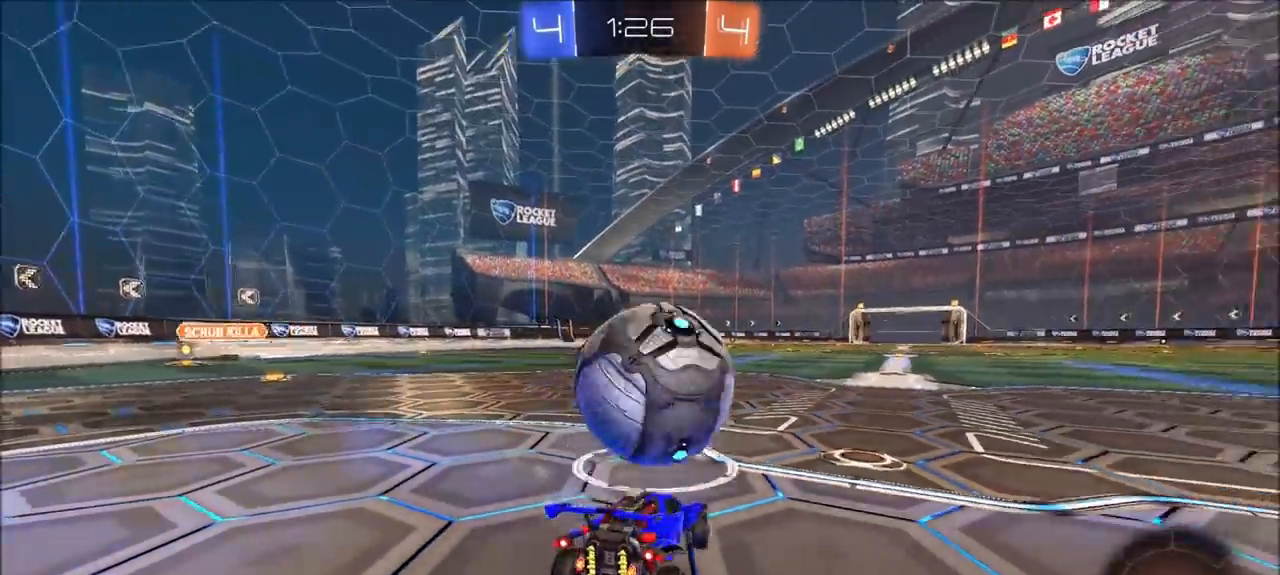
{"dt_ms": 500, "buttons": ["R2"], "left_stick": "right", "right_stick": "center", "events": [[200, "L2", "down"], [267, "left_stick", "left"], [283, "R2", "up"], [367, "L2", "up"], [367, "R2", "down"], [367, "left_stick", "center"], [433, "left_stick", "right"]]}
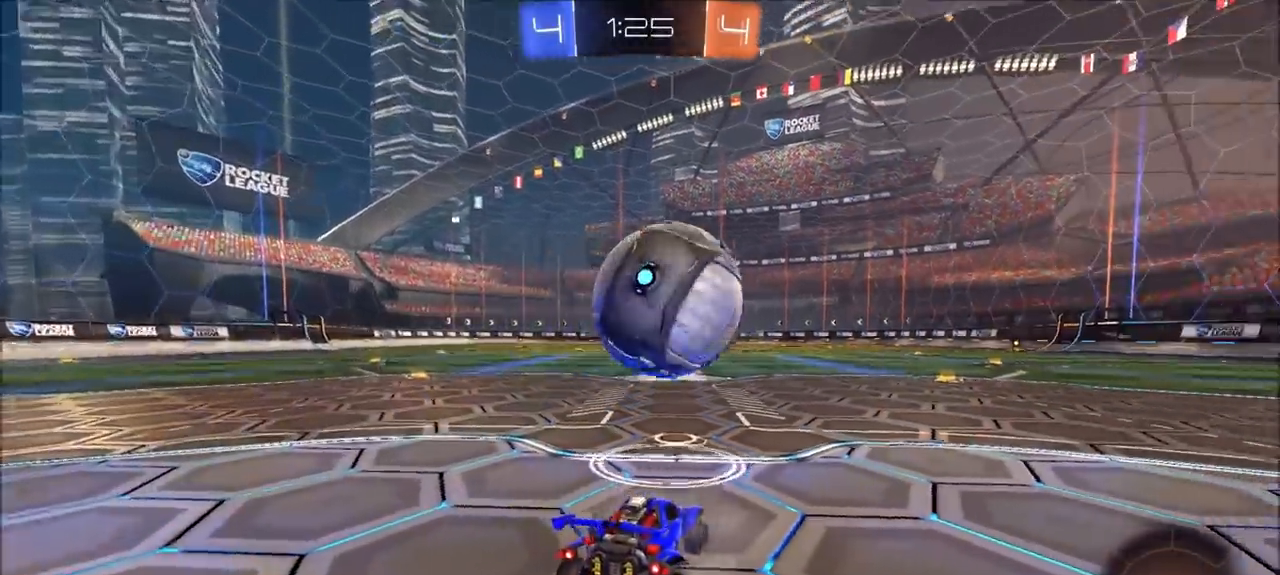
{"dt_ms": 500, "buttons": ["R2"], "left_stick": "left", "right_stick": "center", "events": [[317, "left_stick", "center"], [500, "left_stick", "left"]]}
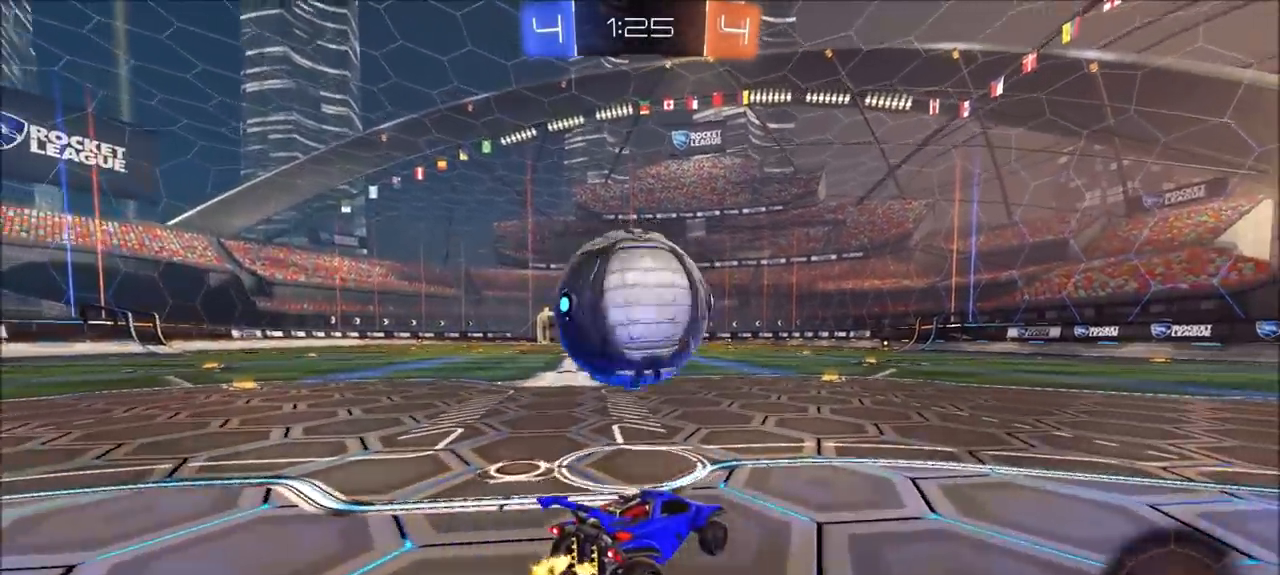
{"dt_ms": 500, "buttons": ["CIRCLE", "R2"], "left_stick": "center", "right_stick": "center", "events": [[300, "CIRCLE", "down"], [400, "CIRCLE", "up"], [400, "left_stick", "center"], [500, "CIRCLE", "down"]]}
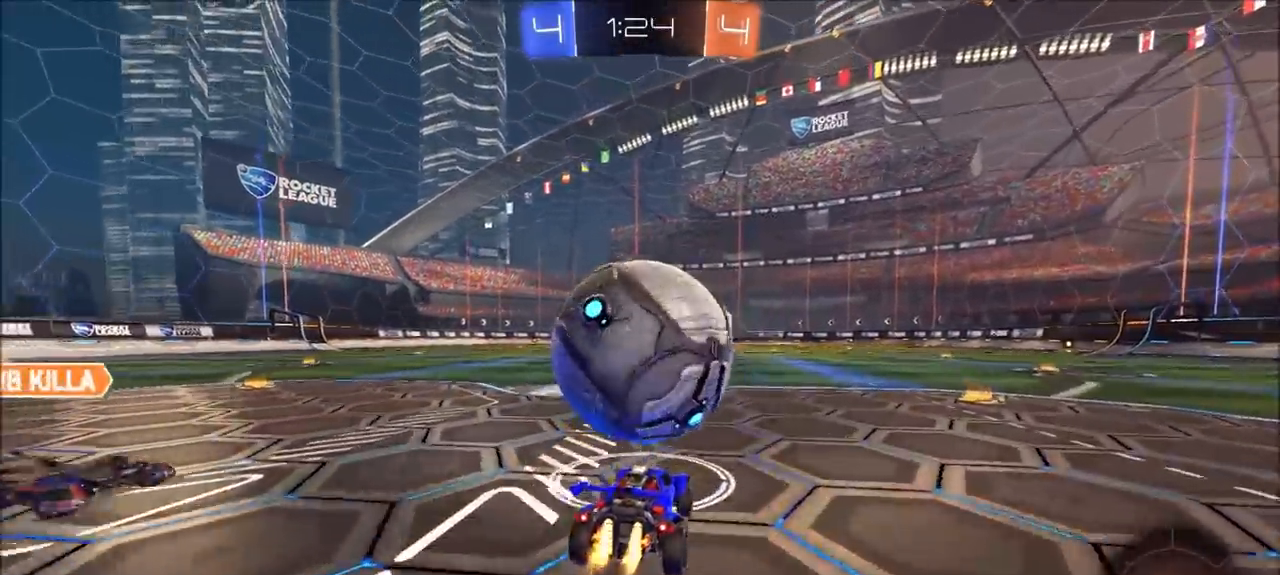
{"dt_ms": 500, "buttons": [], "left_stick": "down-right", "right_stick": "center", "events": [[67, "CROSS", "down"], [100, "left_stick", "up-right"], [200, "CROSS", "up"], [233, "left_stick", "center"], [267, "CIRCLE", "up"], [333, "left_stick", "down-right"], [400, "R2", "up"]]}
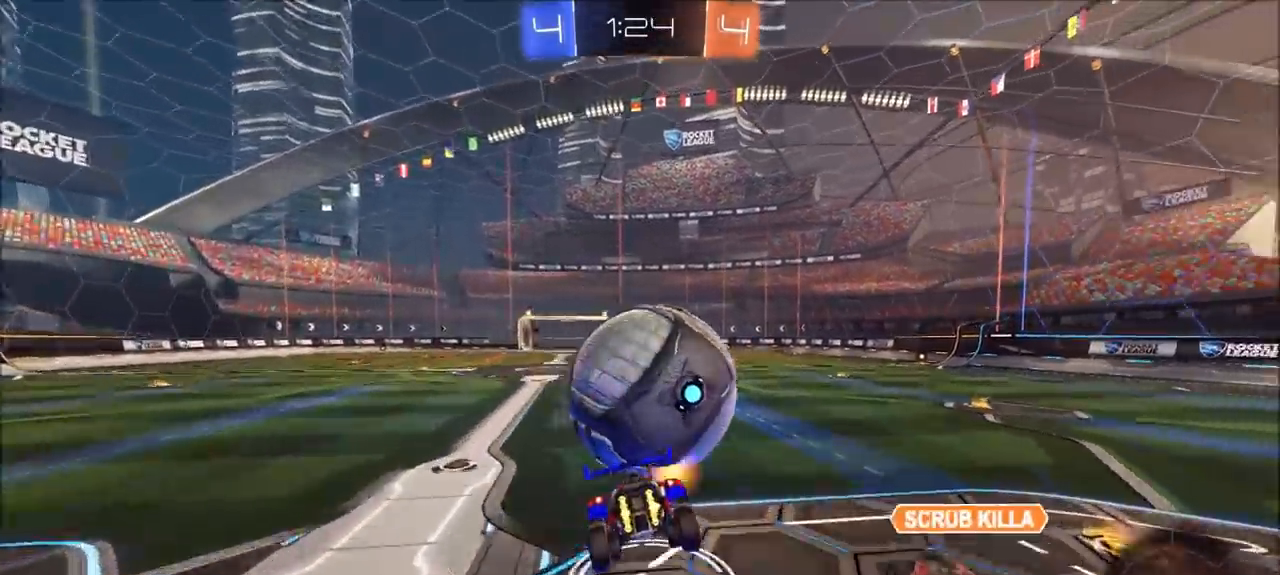
{"dt_ms": 1000, "buttons": ["R2"], "left_stick": "right", "right_stick": "center", "events": [[67, "R2", "down"], [67, "TRIANGLE", "down"], [67, "left_stick", "center"], [167, "TRIANGLE", "up"], [200, "L1", "down"], [200, "left_stick", "left"], [300, "CIRCLE", "down"], [400, "left_stick", "down"], [483, "left_stick", "center"], [567, "left_stick", "right"], [600, "CIRCLE", "up"], [700, "CIRCLE", "down"], [700, "CROSS", "down"], [767, "L1", "up"], [833, "CROSS", "up"], [967, "CIRCLE", "up"]]}
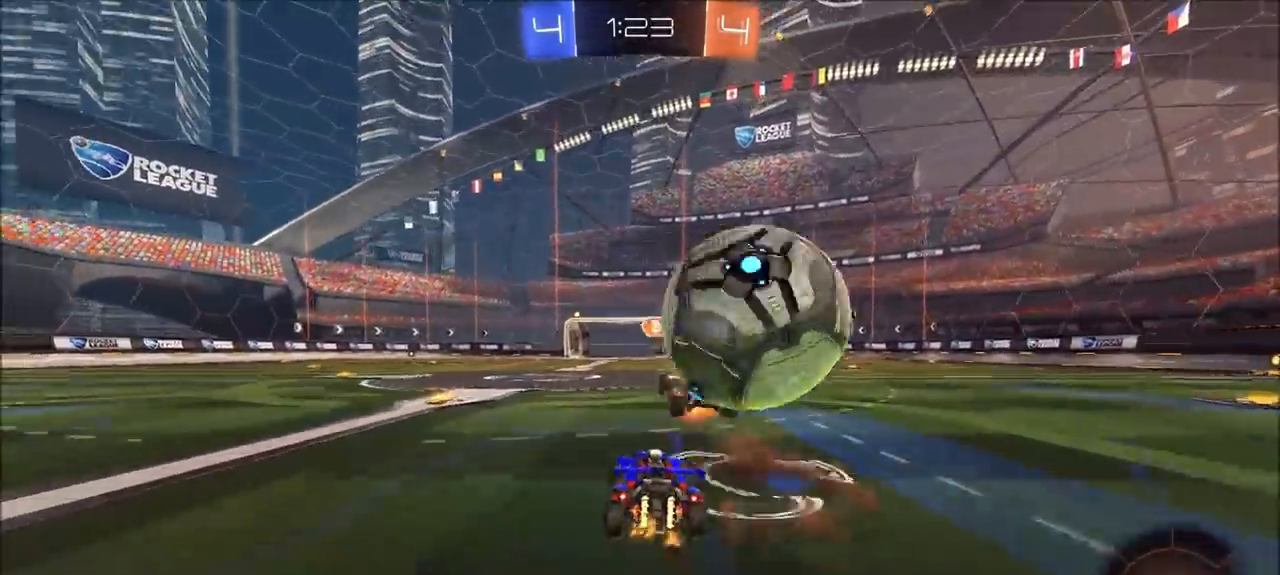
{"dt_ms": 500, "buttons": ["TRIANGLE", "R2"], "left_stick": "right", "right_stick": "center", "events": [[67, "CIRCLE", "down"], [200, "CIRCLE", "up"], [367, "L1", "down"], [467, "TRIANGLE", "down"], [500, "L1", "up"]]}
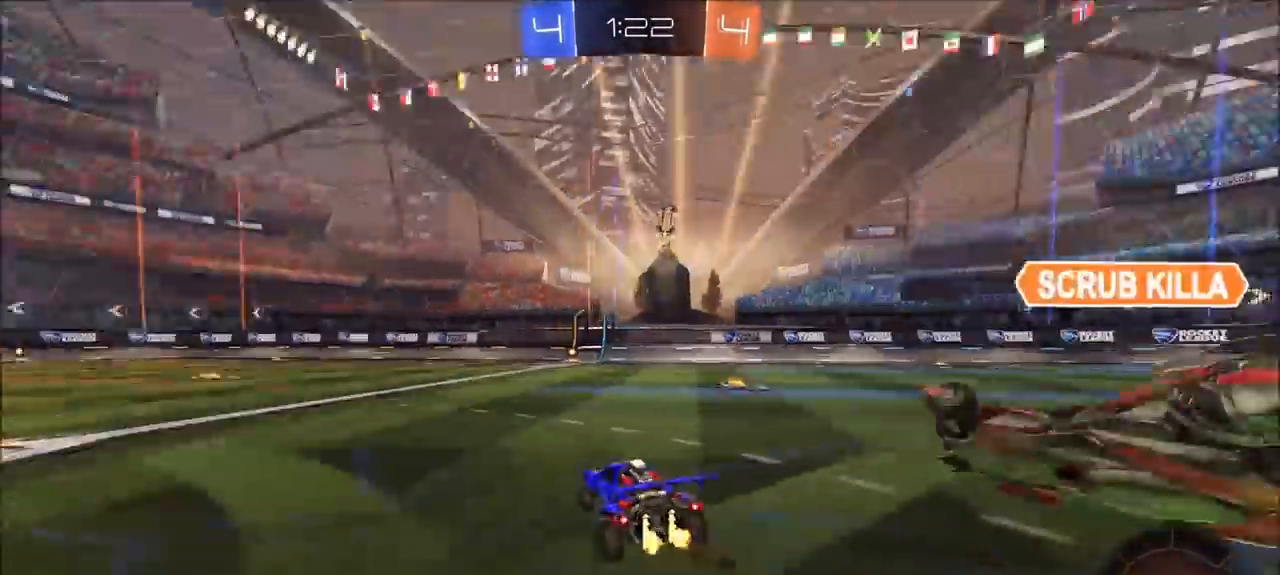
{"dt_ms": 500, "buttons": ["R2"], "left_stick": "right", "right_stick": "center", "events": [[67, "TRIANGLE", "up"]]}
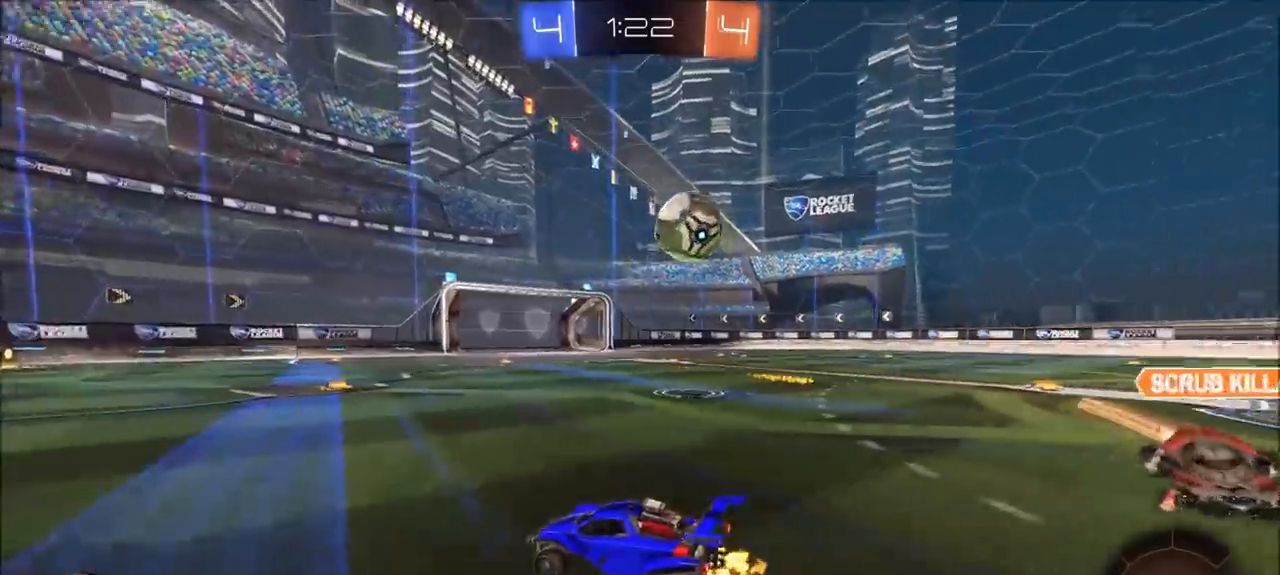
{"dt_ms": 500, "buttons": ["R2"], "left_stick": "right", "right_stick": "center", "events": [[33, "L1", "down"], [133, "L1", "up"], [267, "L1", "down"], [267, "R2", "up"], [333, "L1", "up"], [367, "R2", "down"]]}
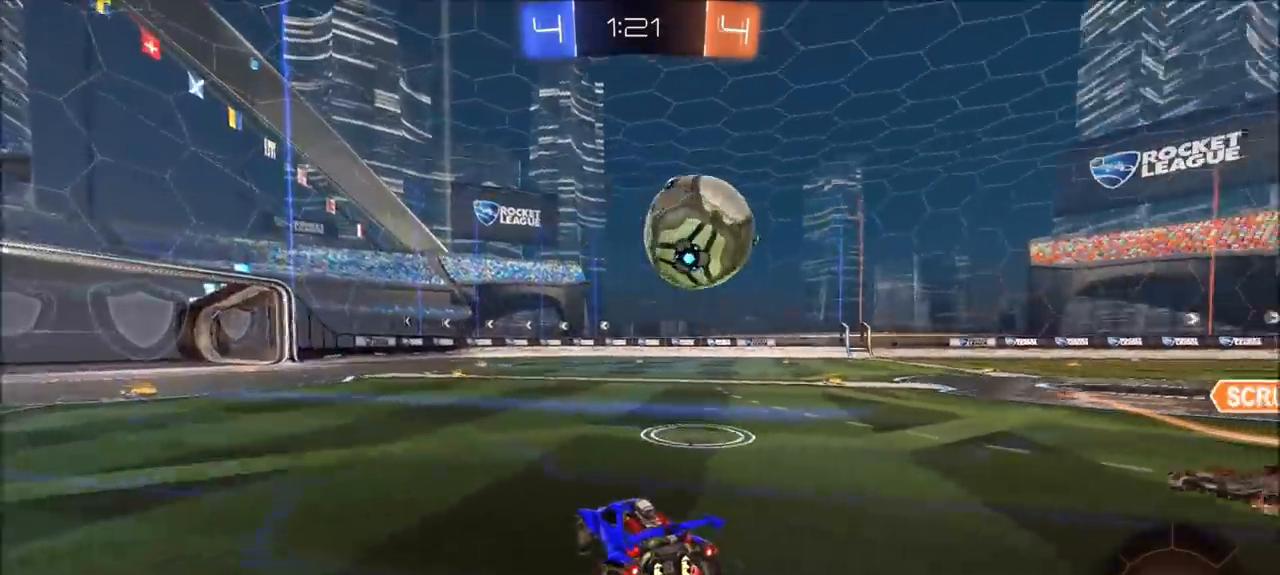
{"dt_ms": 500, "buttons": ["R2"], "left_stick": "right", "right_stick": "center", "events": [[200, "CROSS", "down"], [267, "CROSS", "up"], [300, "CROSS", "down"], [367, "CROSS", "up"]]}
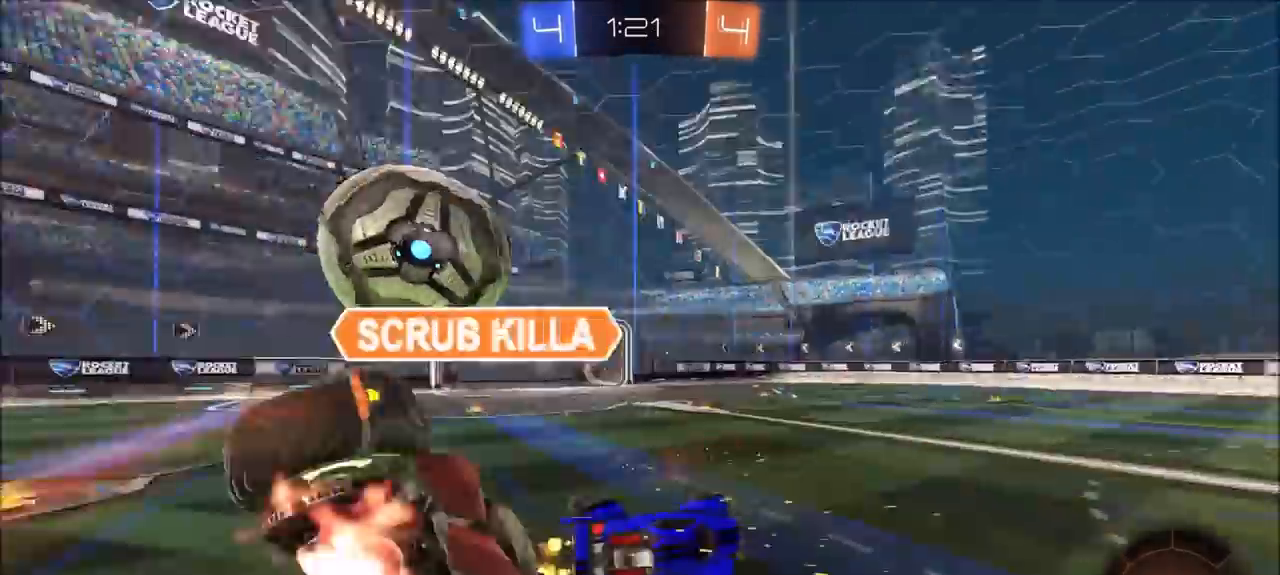
{"dt_ms": 500, "buttons": ["R2"], "left_stick": "down-left", "right_stick": "center", "events": [[133, "left_stick", "down-right"], [200, "L1", "down"], [467, "L1", "up"], [467, "left_stick", "down-left"]]}
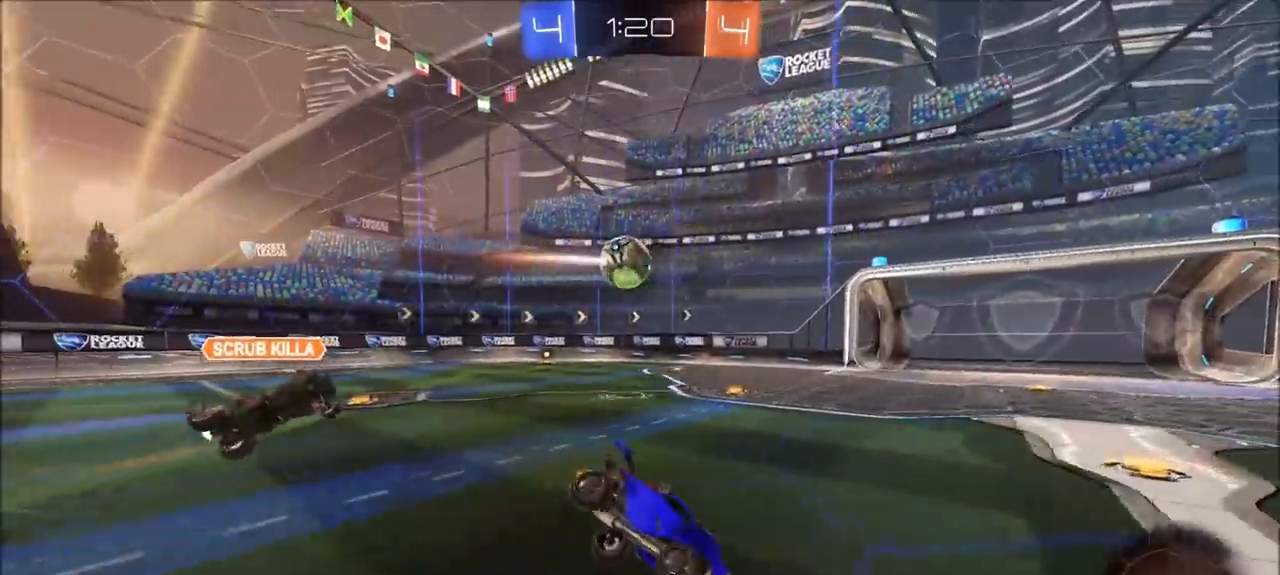
{"dt_ms": 500, "buttons": ["R2"], "left_stick": "left", "right_stick": "center", "events": [[300, "left_stick", "left"]]}
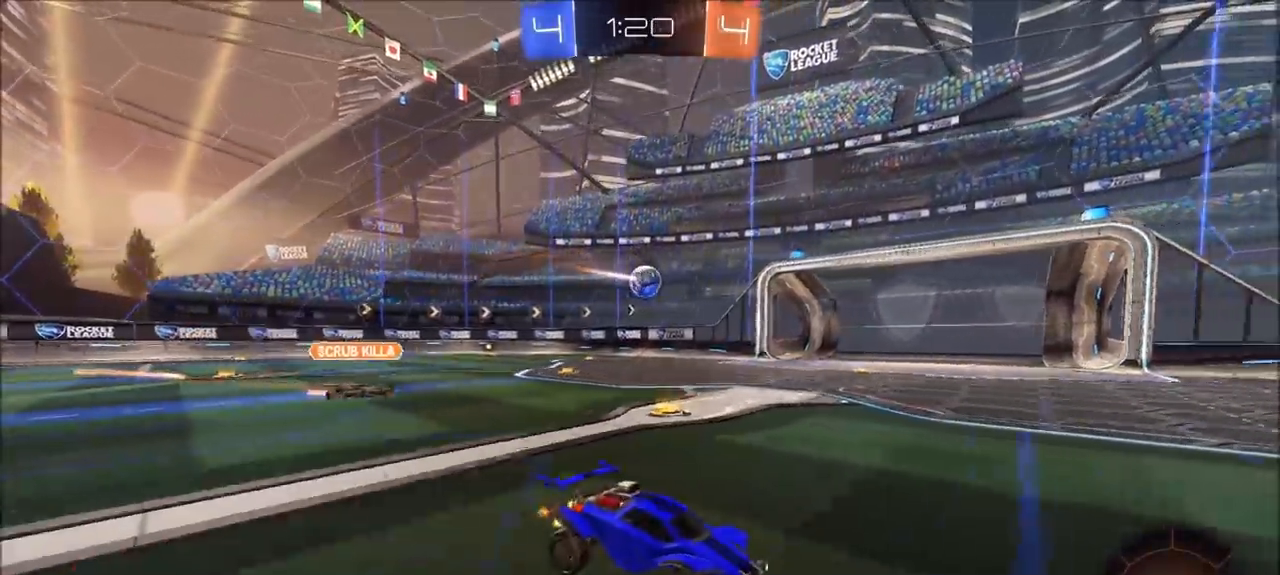
{"dt_ms": 500, "buttons": ["R2"], "left_stick": "left", "right_stick": "center", "events": []}
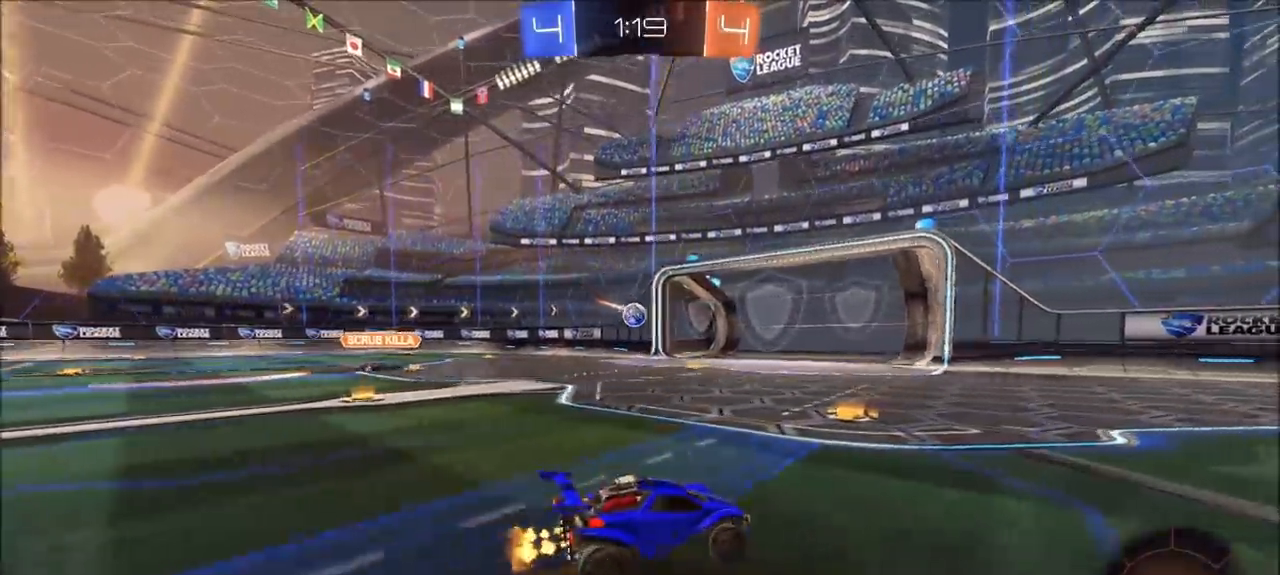
{"dt_ms": 500, "buttons": ["CROSS", "CIRCLE", "R2"], "left_stick": "up", "right_stick": "center", "events": [[300, "CIRCLE", "down"], [500, "CROSS", "down"], [500, "left_stick", "up"]]}